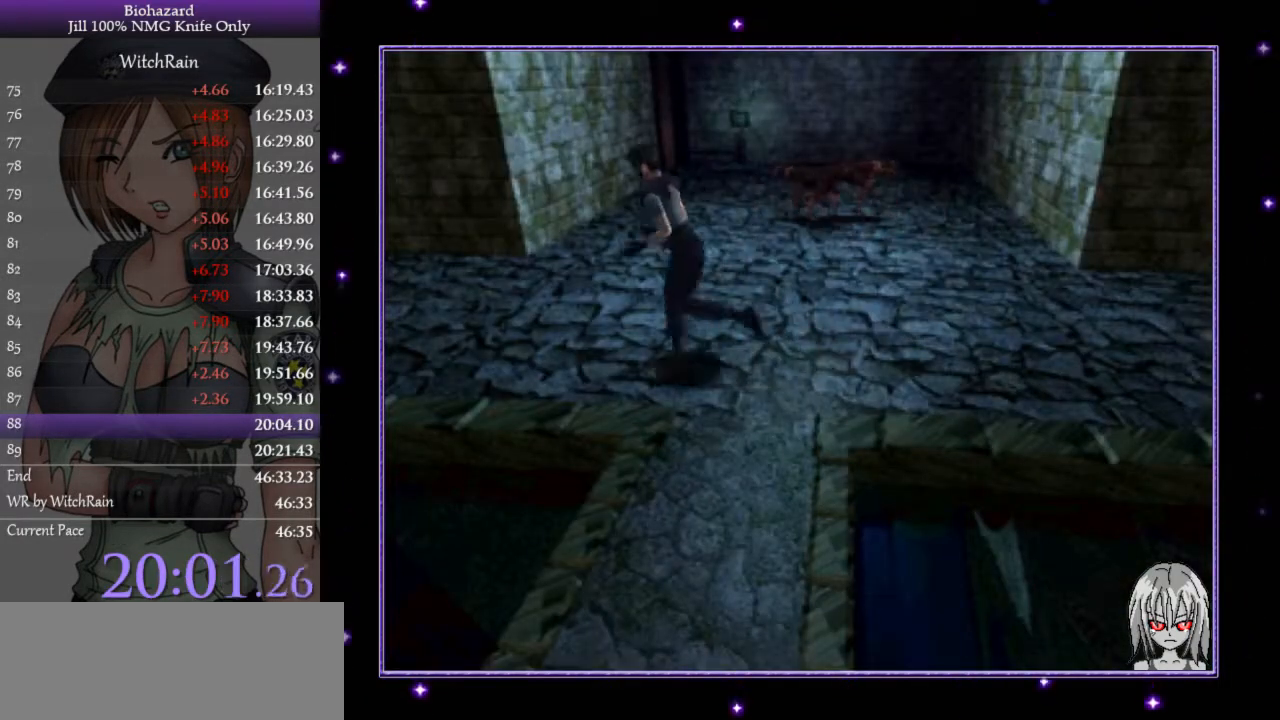
Gameplay with keyboard; each line is a JSON object with the keys held at the frame after it. "events" lists presses ("down") and releases ("up") of "a", "d", "i", "j", "k", "l", "s" and "w" between this image and that frame as [ms after this image, input, new state], when the widget could be followed in between. No other keys are recorded. Mouse input is not recorded.
{"keys": ["l", "w"], "events": []}
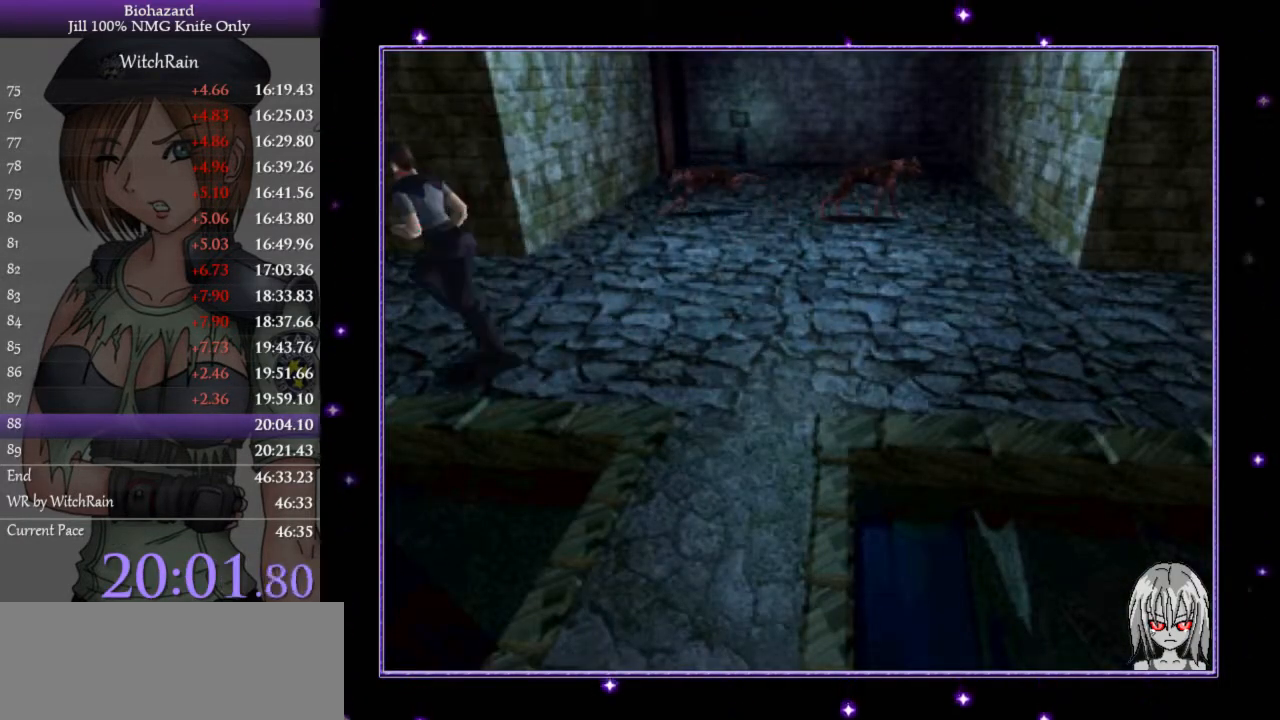
{"keys": ["a", "l", "w"], "events": [[333, "a", "down"]]}
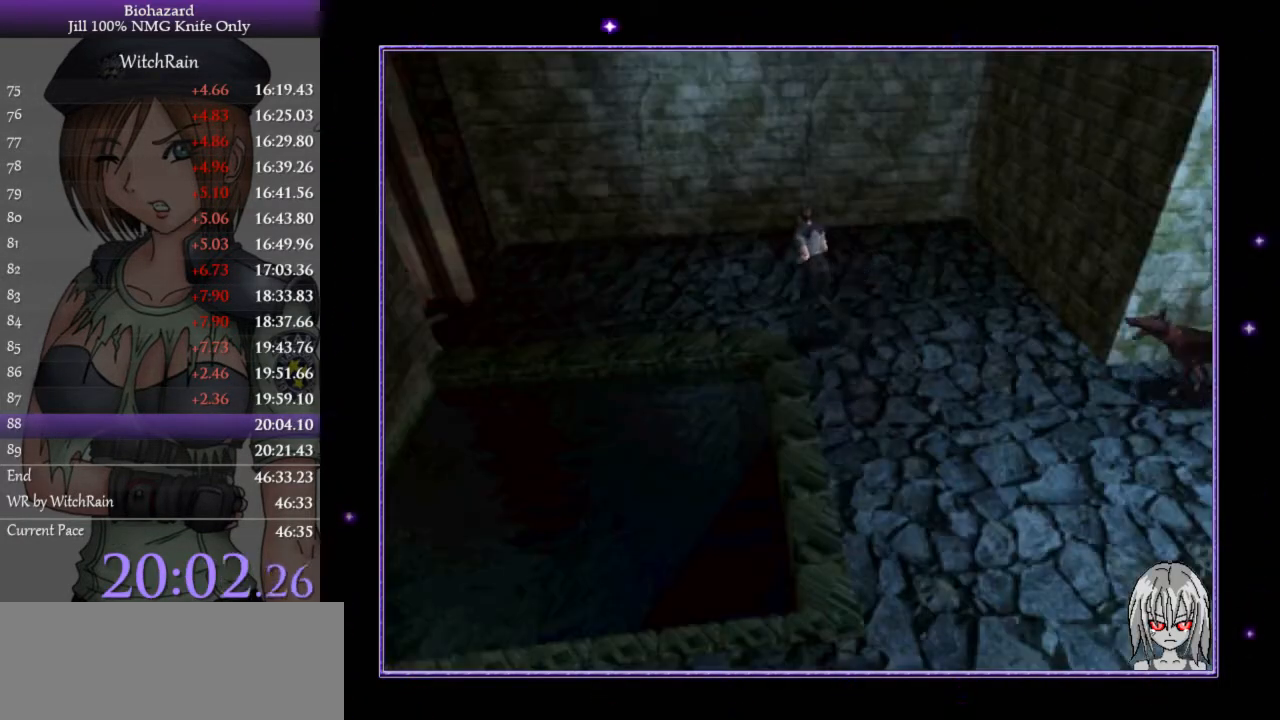
{"keys": ["l", "w"], "events": [[500, "a", "up"]]}
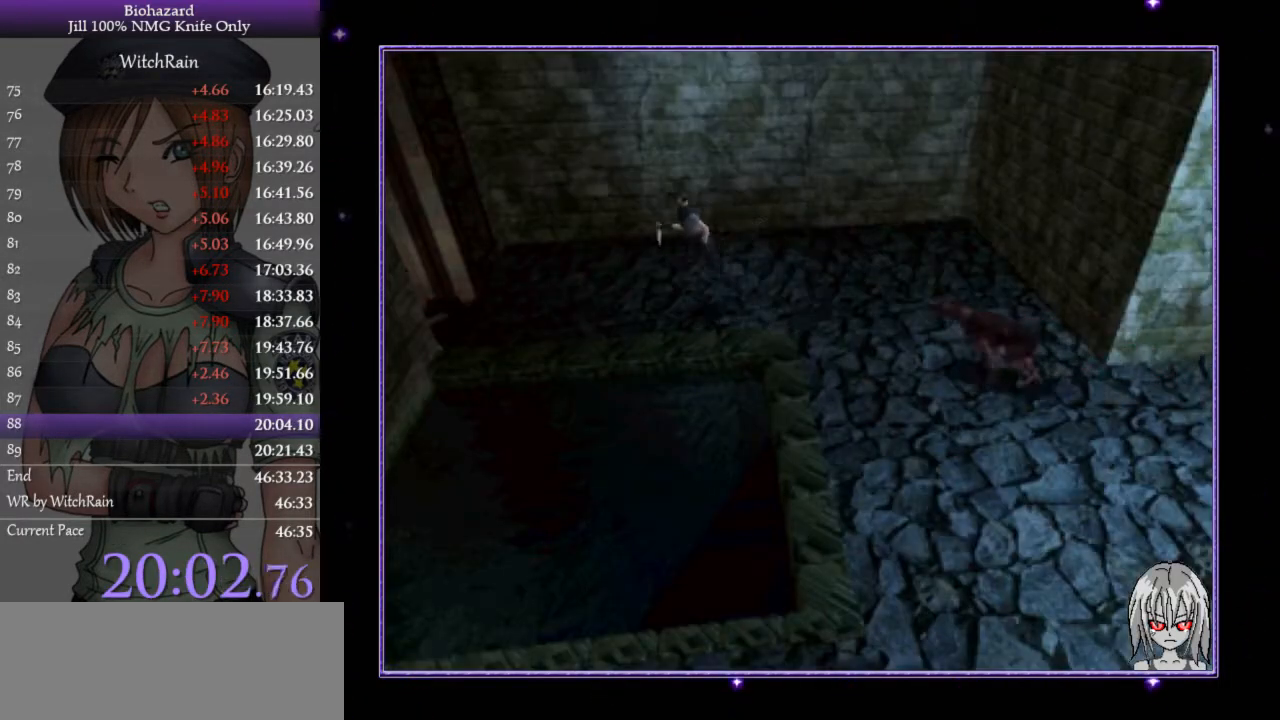
{"keys": ["l", "w"], "events": [[333, "j", "down"], [367, "j", "up"], [433, "j", "down"], [467, "j", "up"]]}
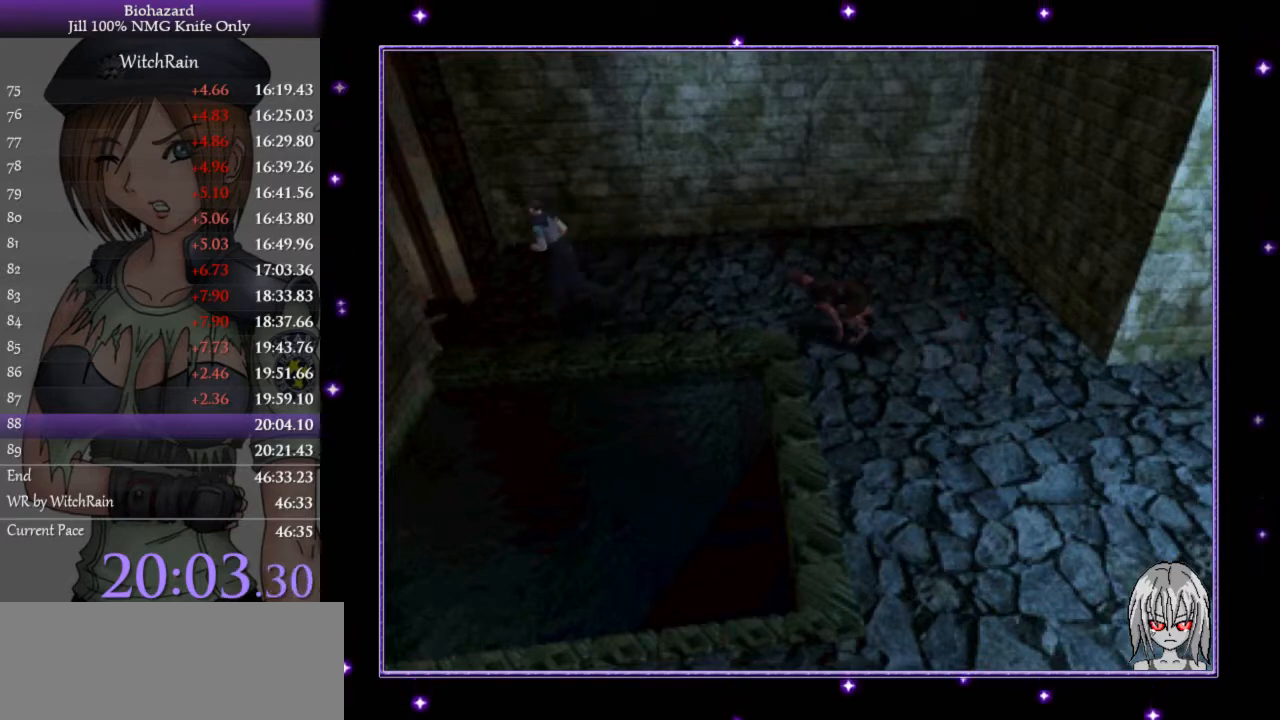
{"keys": ["w"], "events": [[33, "j", "down"], [67, "j", "up"], [100, "j", "down"], [167, "j", "up"], [200, "j", "down"], [233, "j", "up"], [267, "j", "down"], [333, "j", "up"], [367, "j", "down"], [400, "j", "up"], [433, "j", "down"], [500, "j", "up"], [500, "l", "up"]]}
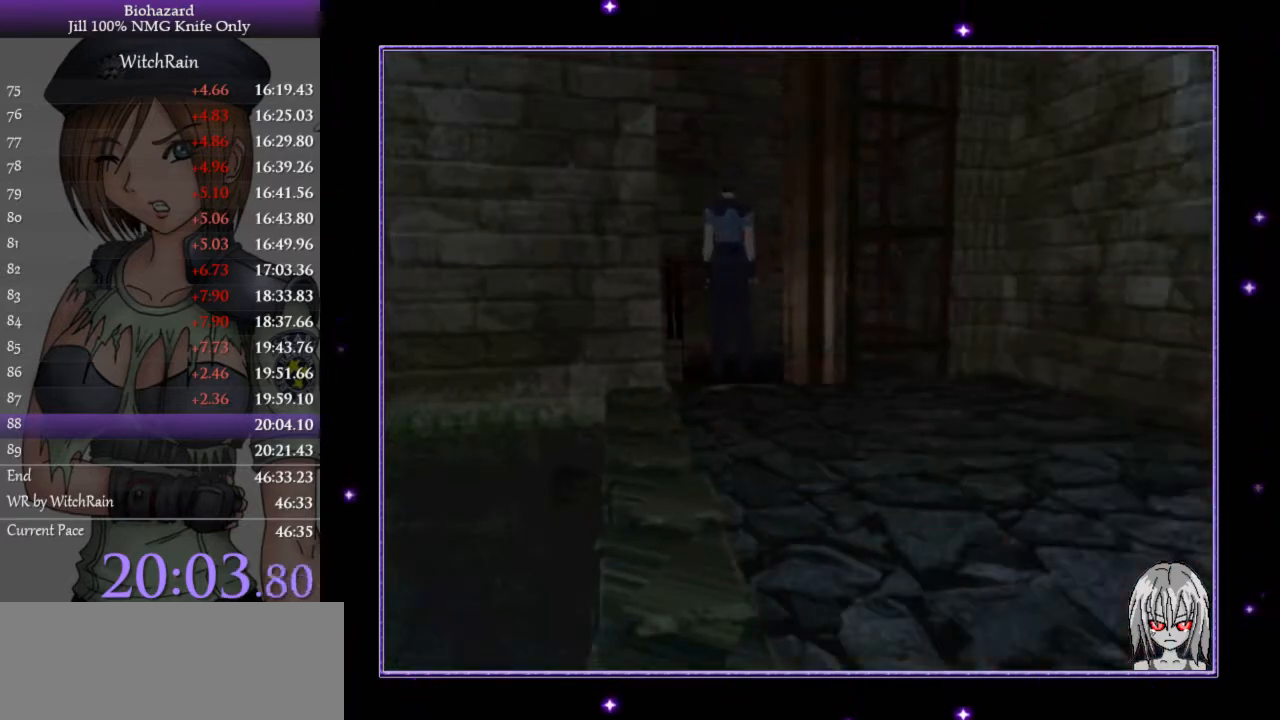
{"keys": [], "events": [[33, "w", "up"]]}
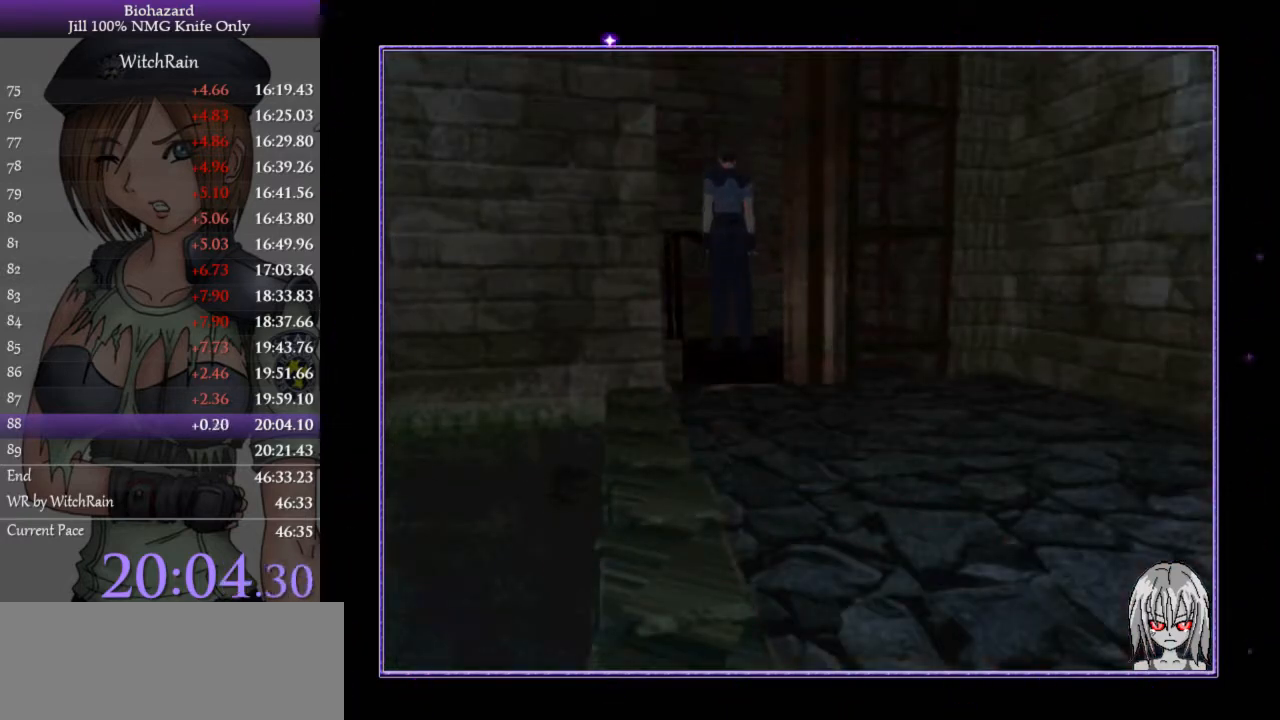
{"keys": [], "events": [[100, "l", "down"], [267, "j", "down"], [267, "l", "up"], [333, "j", "up"], [433, "j", "down"], [500, "j", "up"]]}
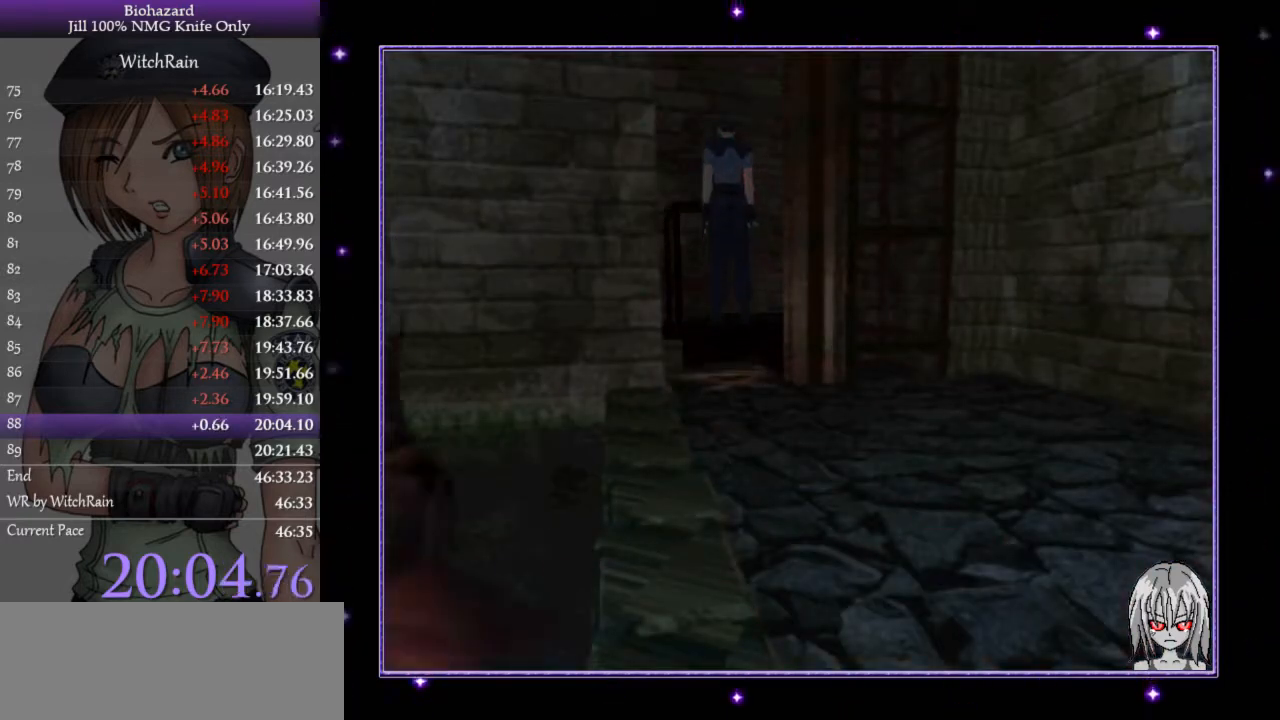
{"keys": ["j"], "events": [[100, "j", "down"], [167, "j", "up"], [233, "j", "down"], [400, "j", "up"], [467, "j", "down"]]}
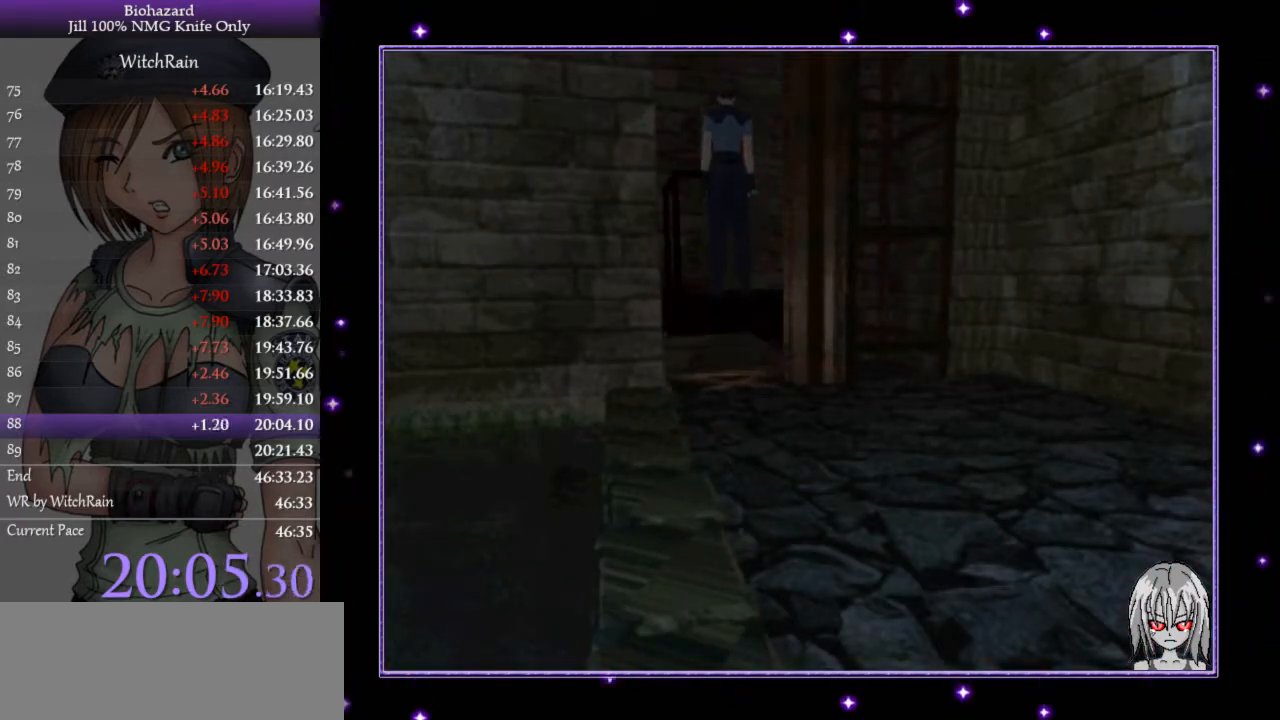
{"keys": [], "events": [[33, "j", "up"], [133, "j", "down"], [200, "j", "up"], [367, "j", "down"], [433, "j", "up"]]}
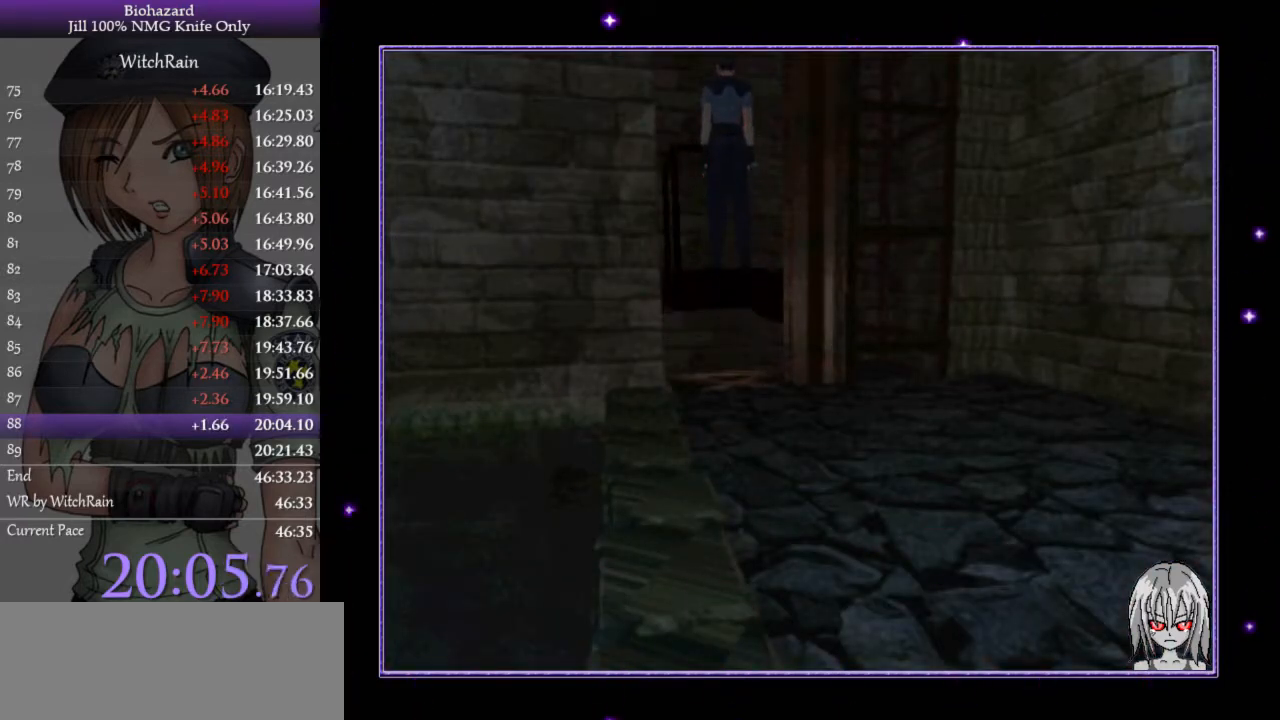
{"keys": [], "events": [[133, "j", "down"], [200, "j", "up"], [300, "j", "down"], [400, "j", "up"], [467, "j", "down"], [500, "j", "up"]]}
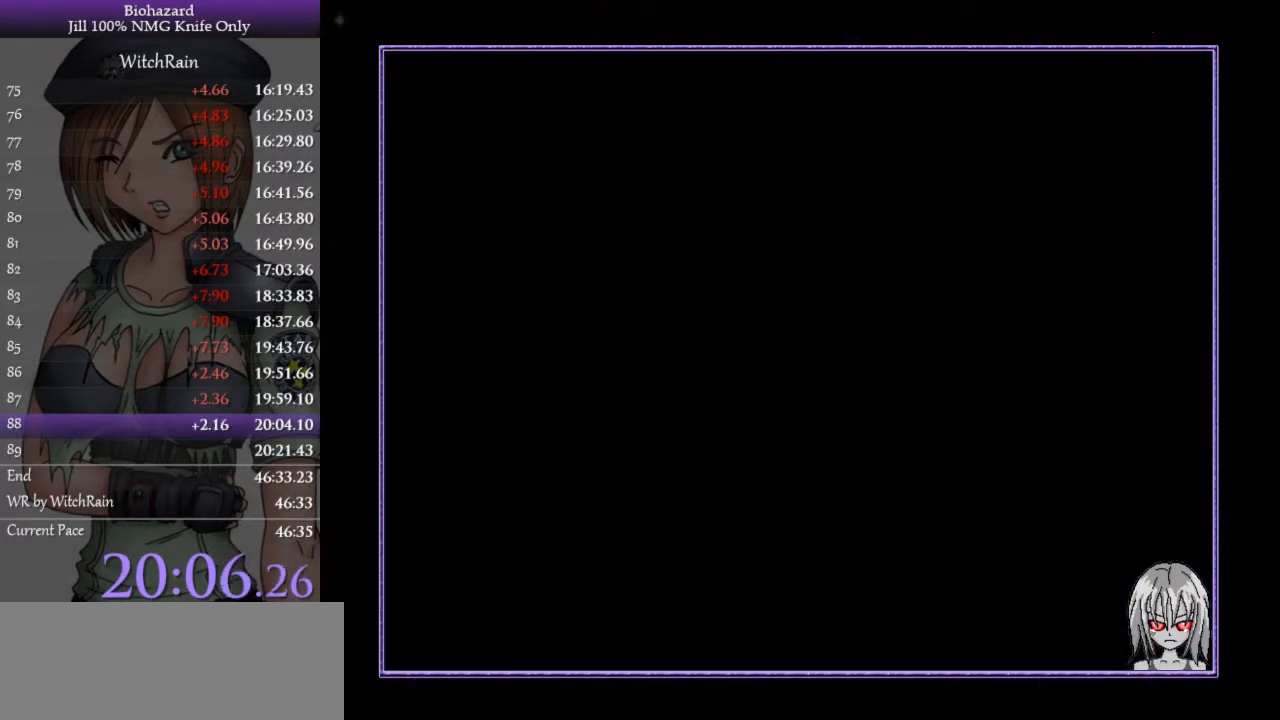
{"keys": ["l", "w"], "events": [[33, "j", "down"], [67, "j", "up"], [167, "j", "down"], [200, "j", "up"], [300, "j", "down"], [400, "j", "up"], [467, "l", "down"], [500, "w", "down"]]}
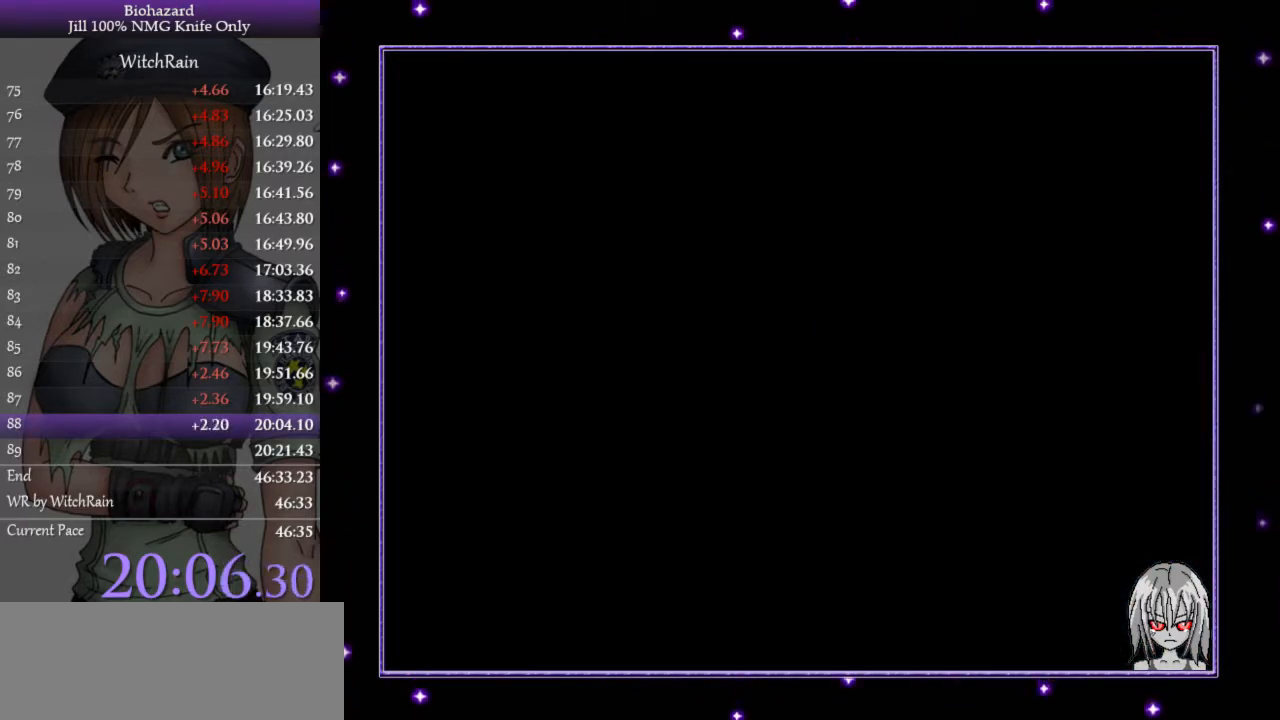
{"keys": ["l", "w"], "events": []}
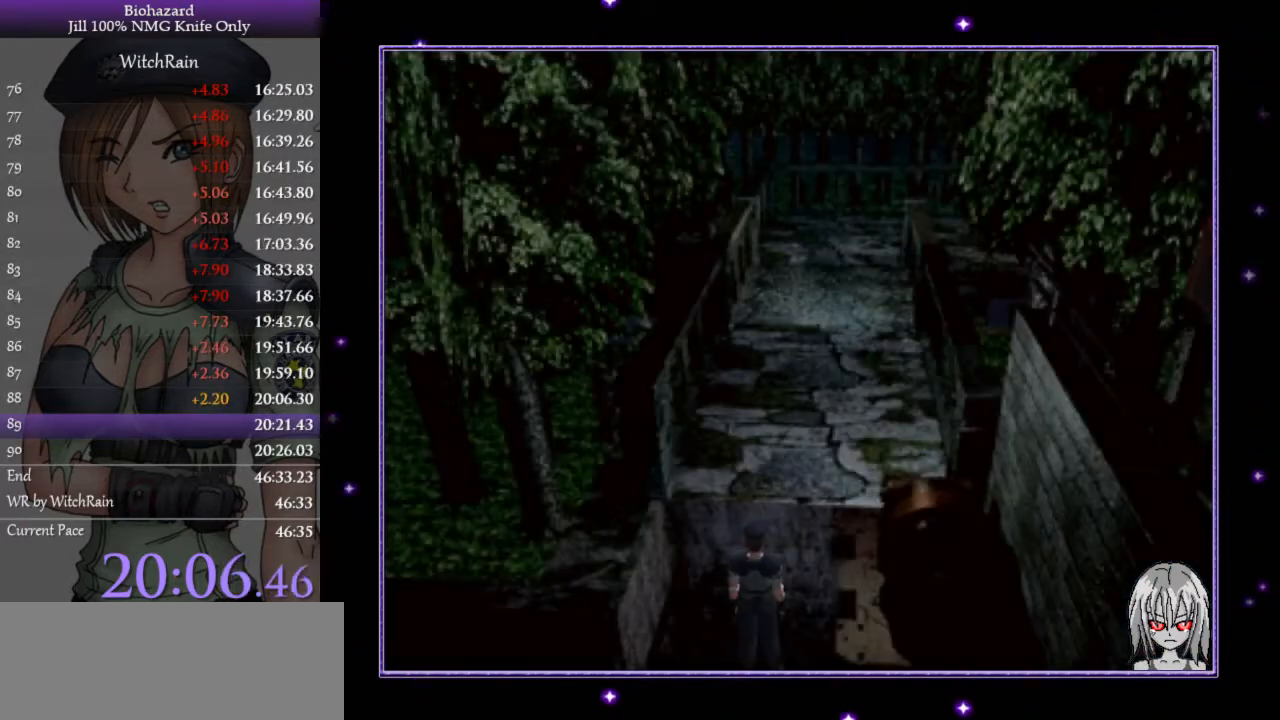
{"keys": ["l", "w"], "events": []}
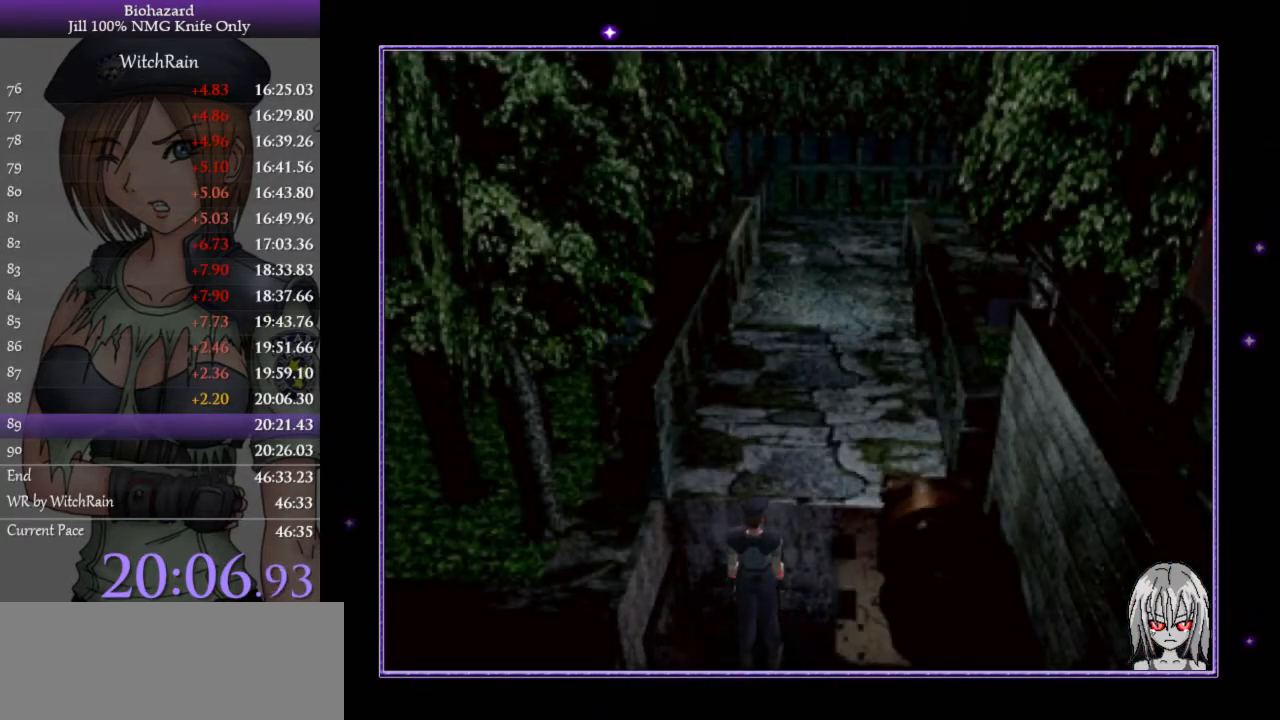
{"keys": ["l", "w"], "events": []}
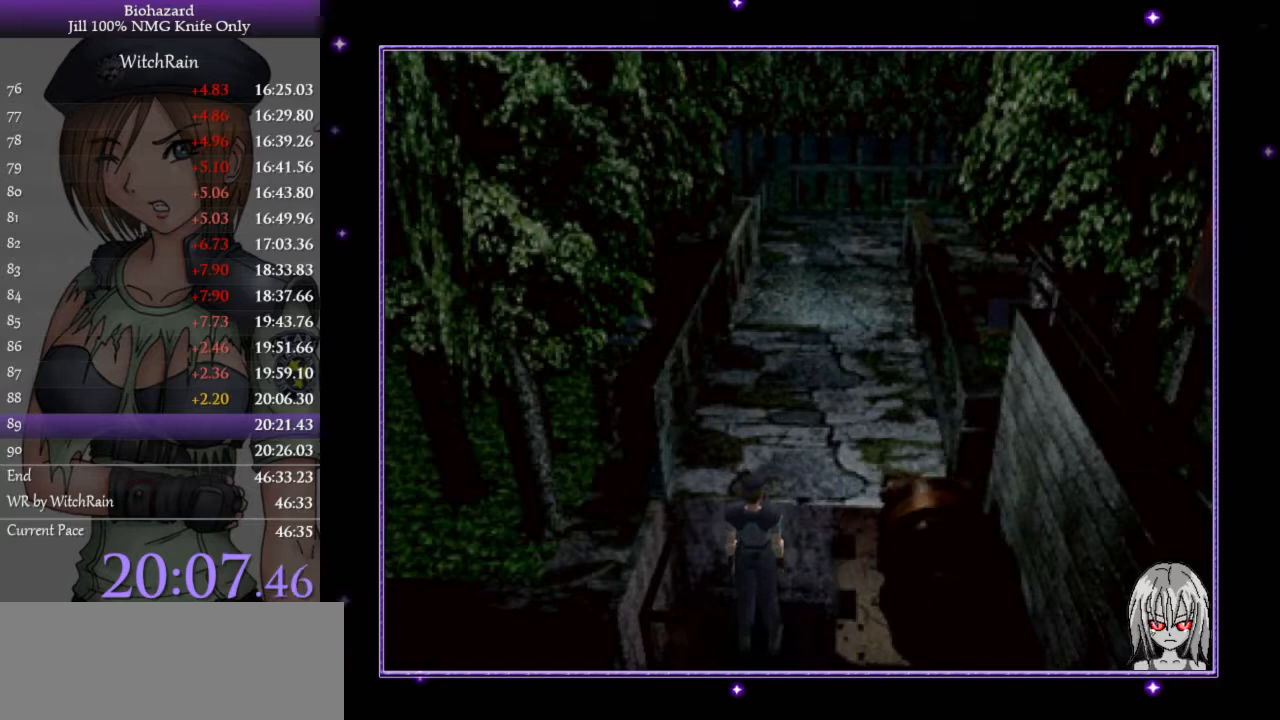
{"keys": ["l", "w"], "events": []}
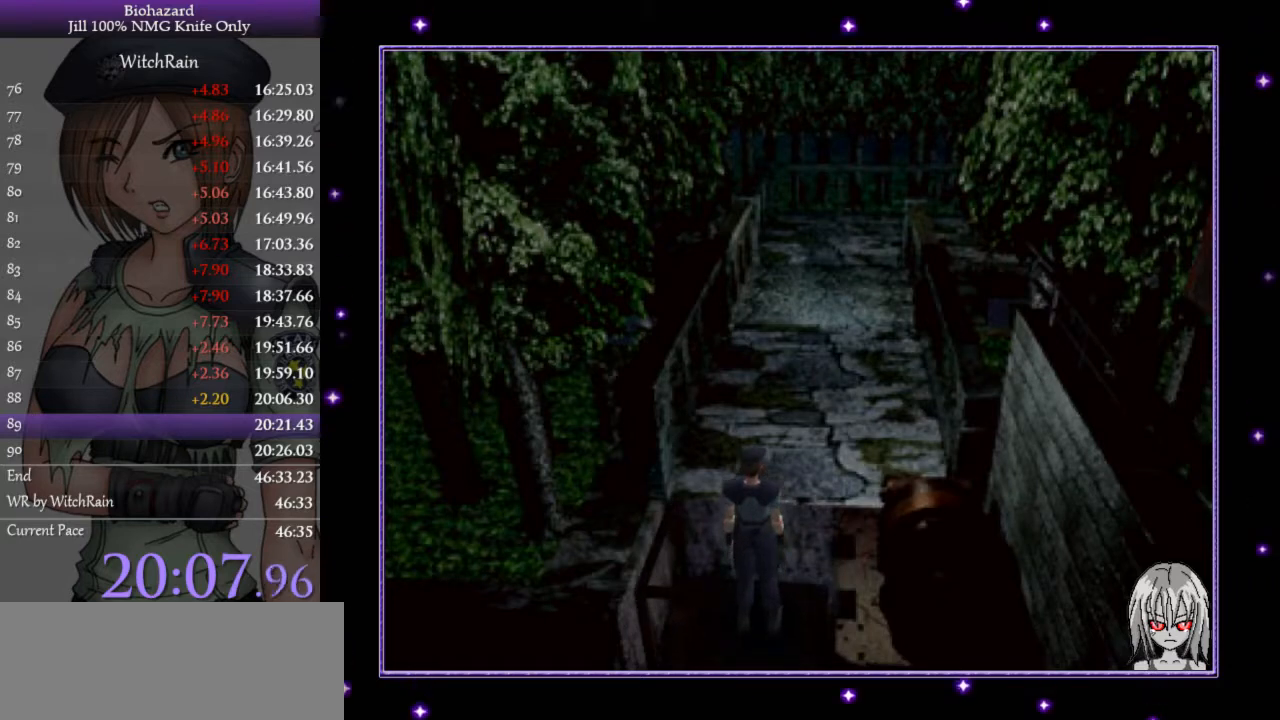
{"keys": ["l", "w"], "events": []}
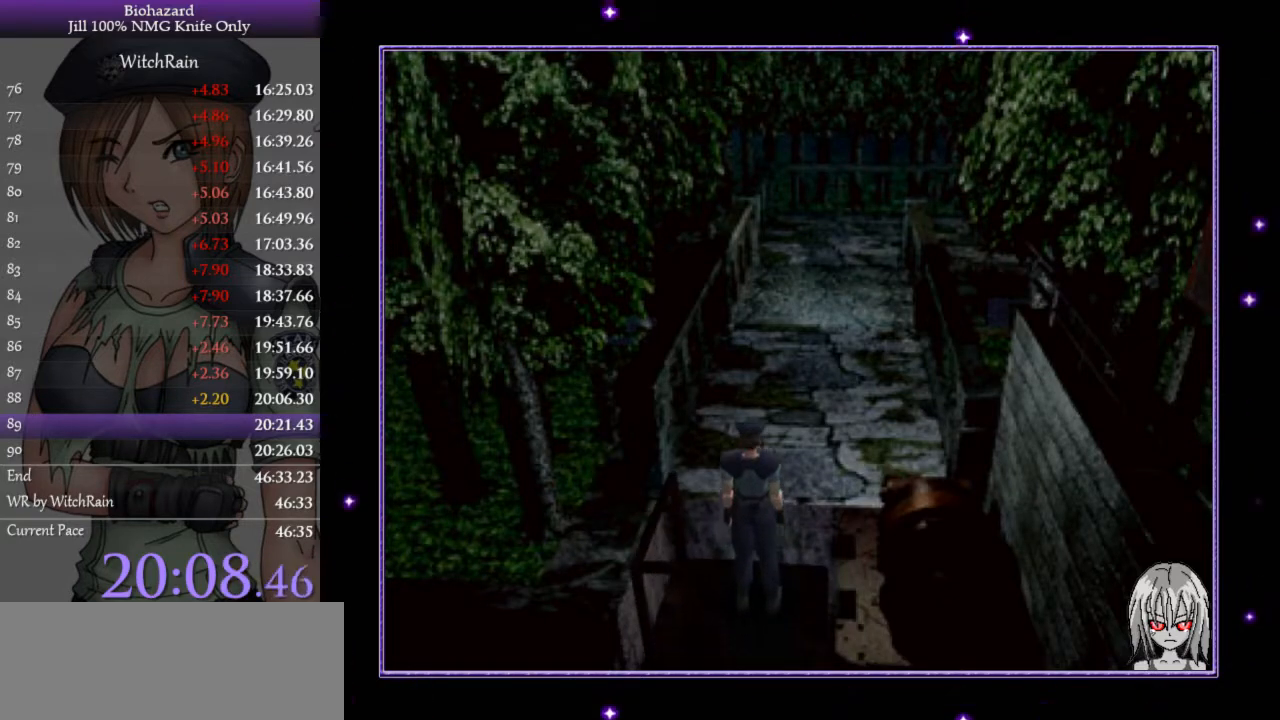
{"keys": ["l", "w"], "events": []}
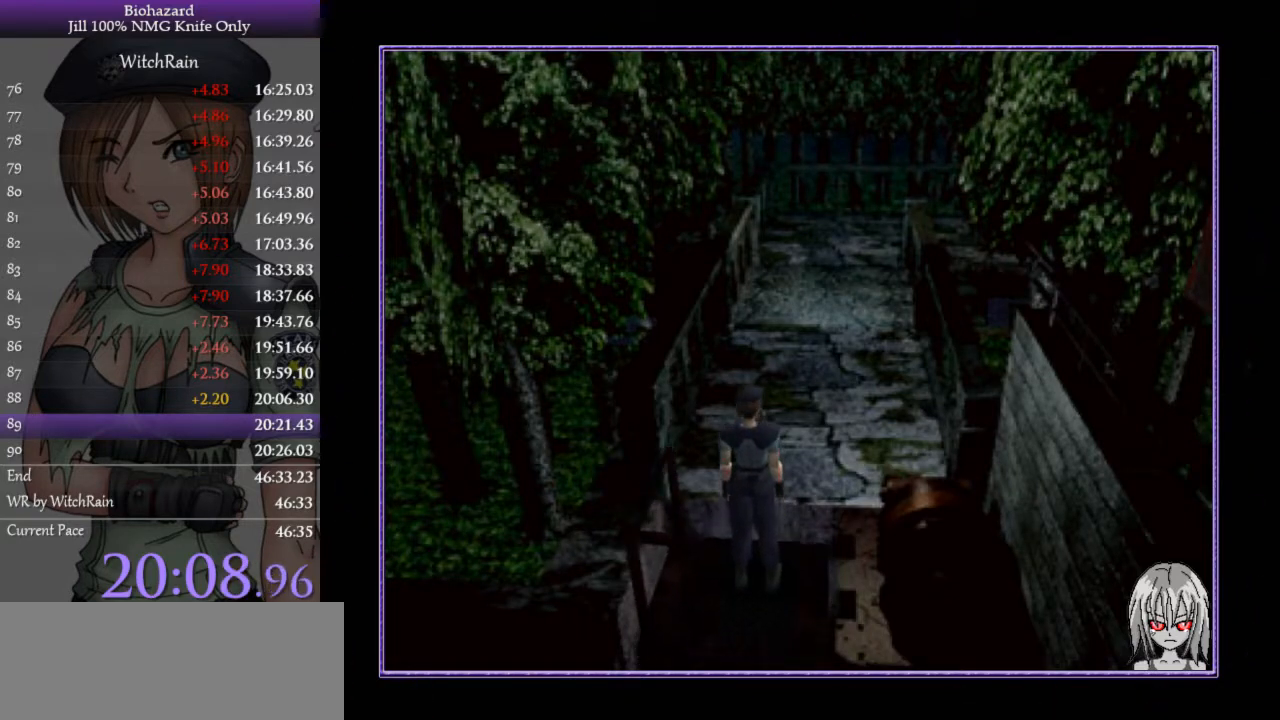
{"keys": ["l", "w"], "events": []}